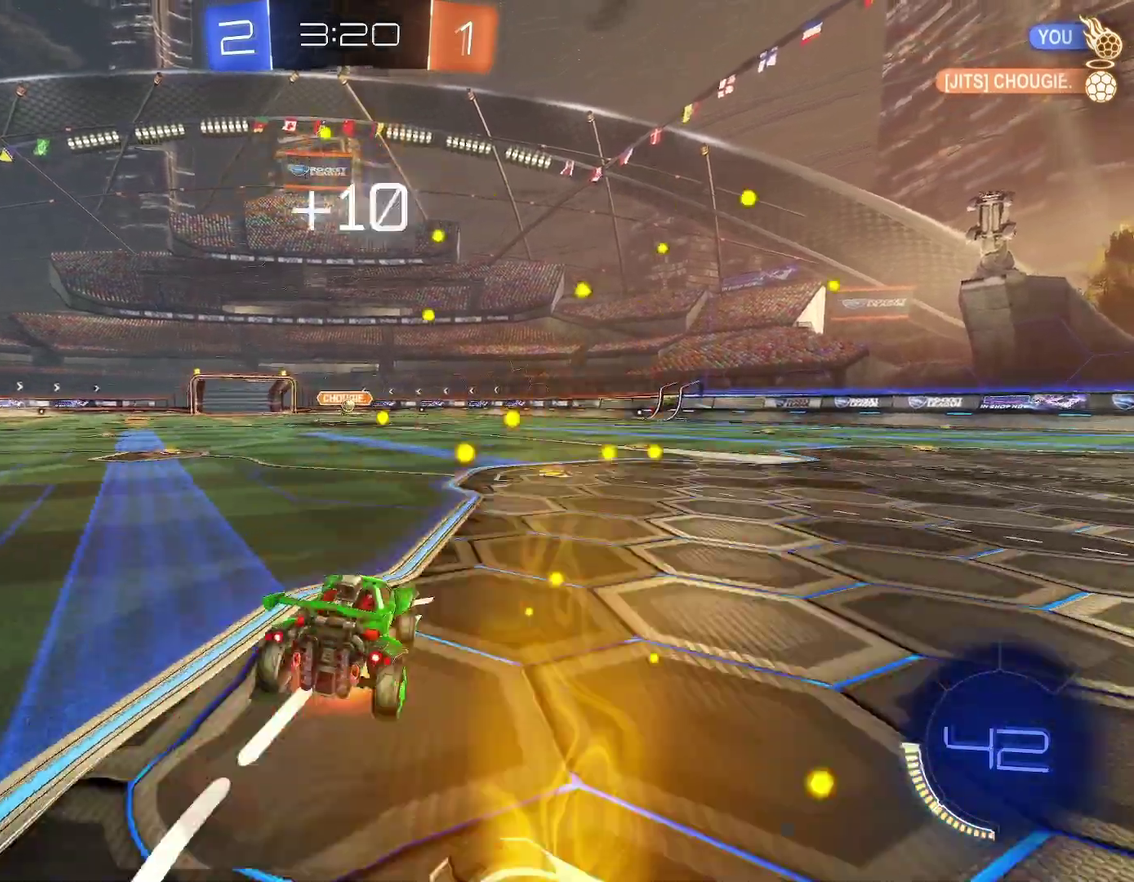
Gameplay with a controller (Xbox layout); each line is a JSON object with the inputs held at the frame after it. "events" lists button and stick changes between this image and that frame as [ms after this image, input, new state], when the widget could be followed in between. This document gives stick clicks only as held states, not as events. Not read: L2 R2 R3 right_stick.
{"buttons": ["X", "R1"], "left_stick": "down-right"}
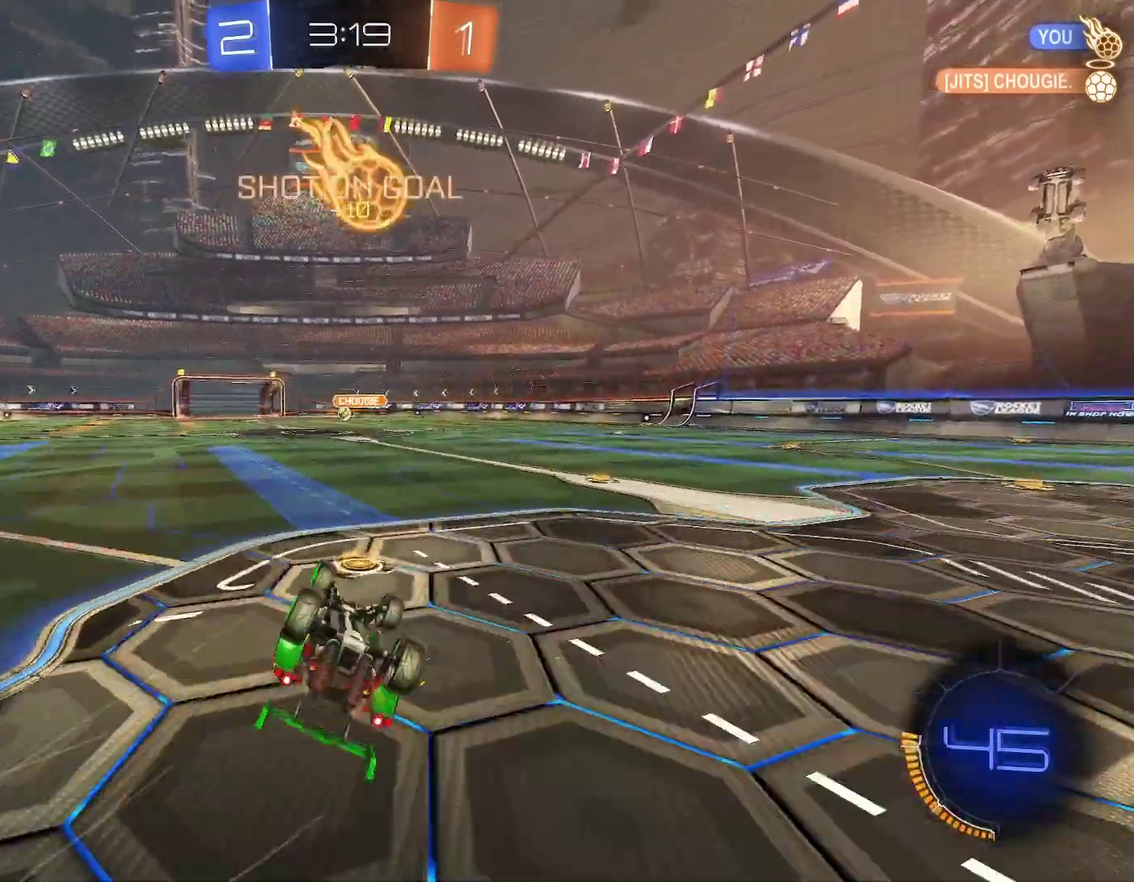
{"buttons": ["R1"], "left_stick": "center", "events": [[267, "X", "up"], [317, "left_stick", "center"]]}
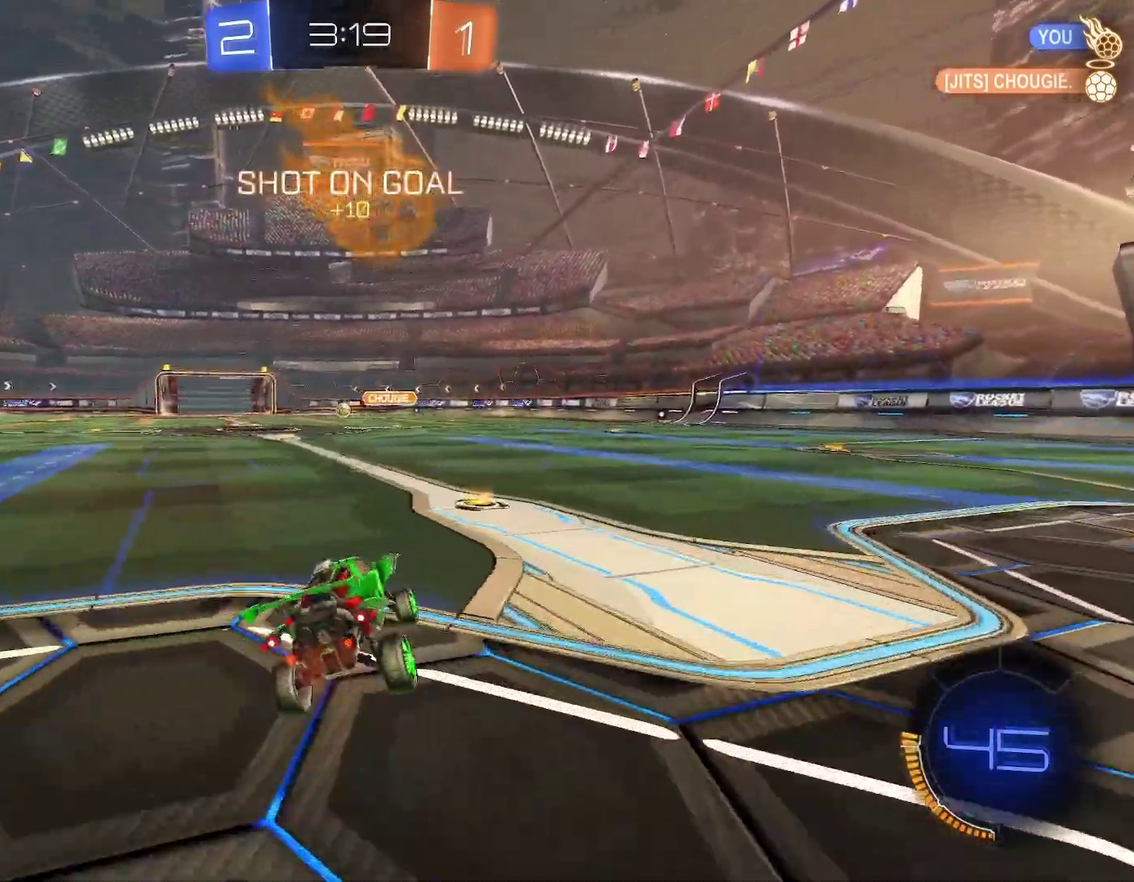
{"buttons": ["B", "R1"], "left_stick": "center", "events": [[150, "left_stick", "left"], [183, "B", "down"], [367, "left_stick", "center"]]}
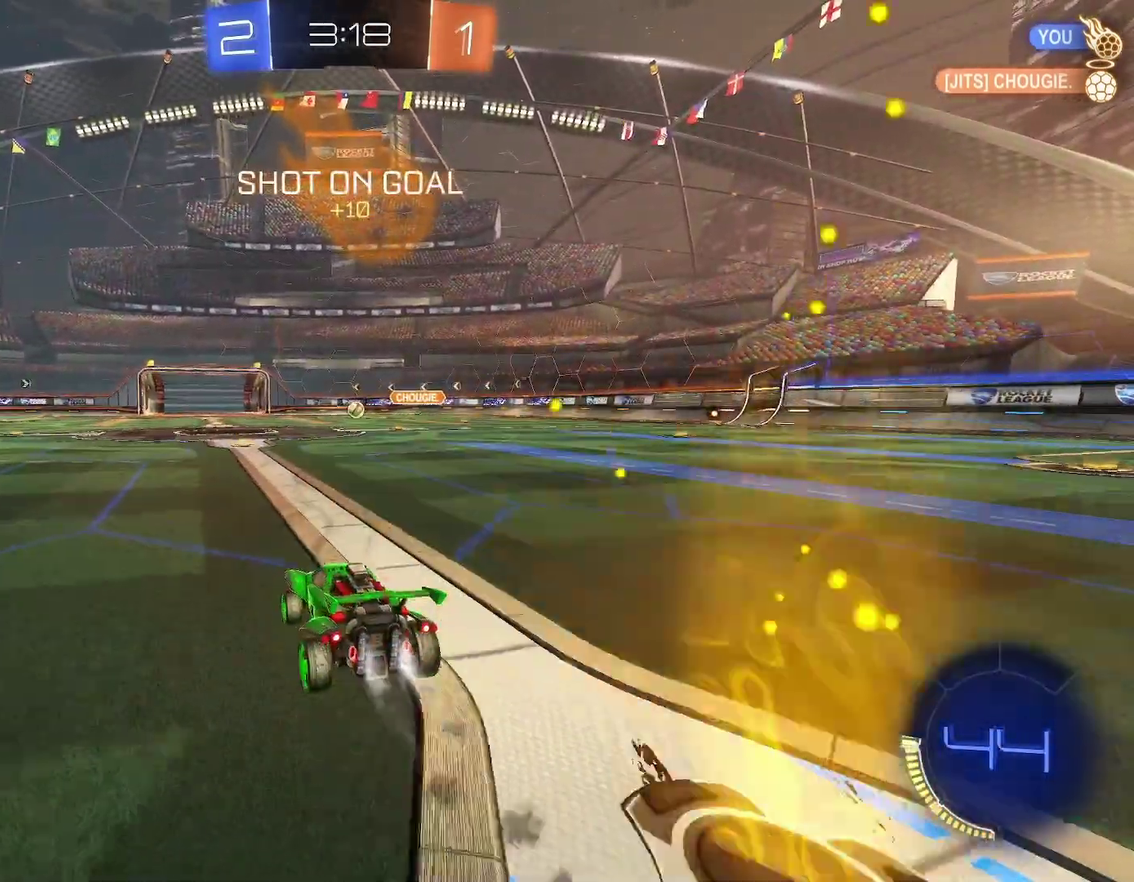
{"buttons": ["R1"], "left_stick": "right"}
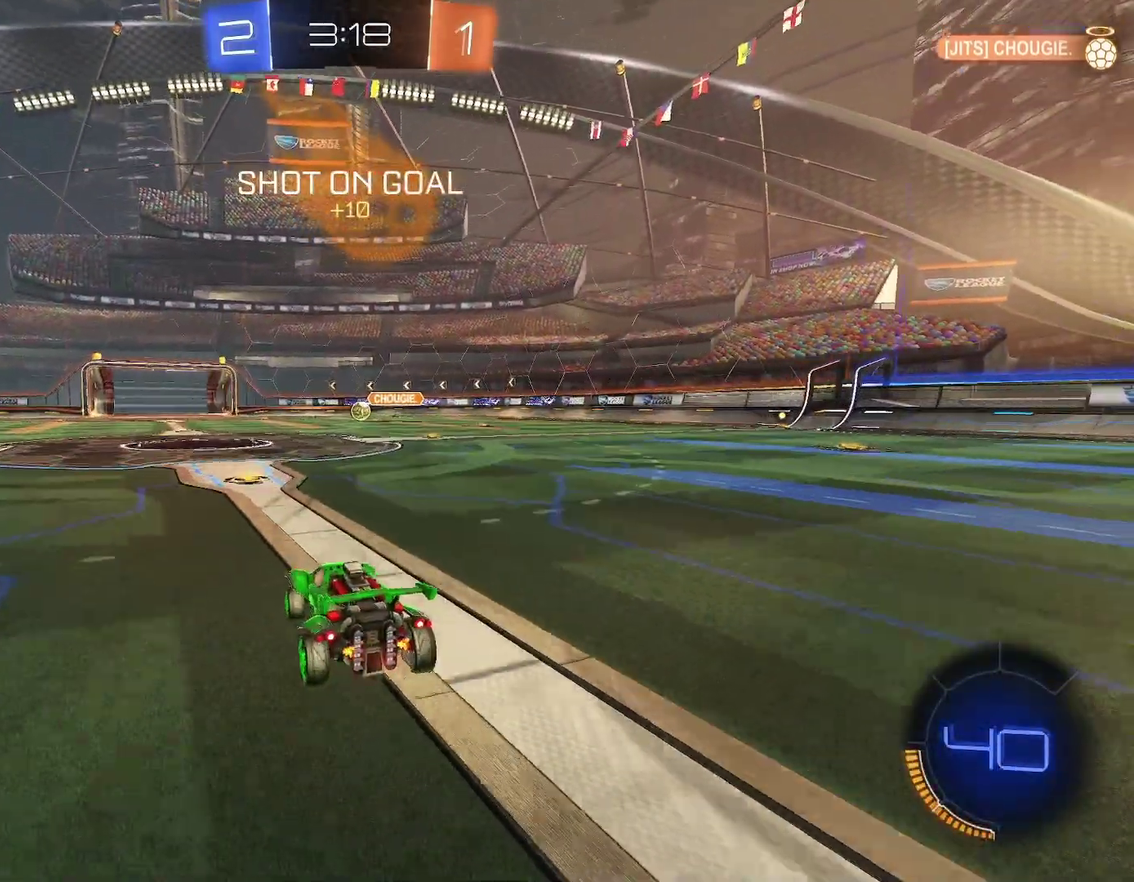
{"buttons": ["R1"], "left_stick": "left", "events": [[133, "left_stick", "left"], [217, "left_stick", "center"], [267, "left_stick", "right"], [350, "left_stick", "left"]]}
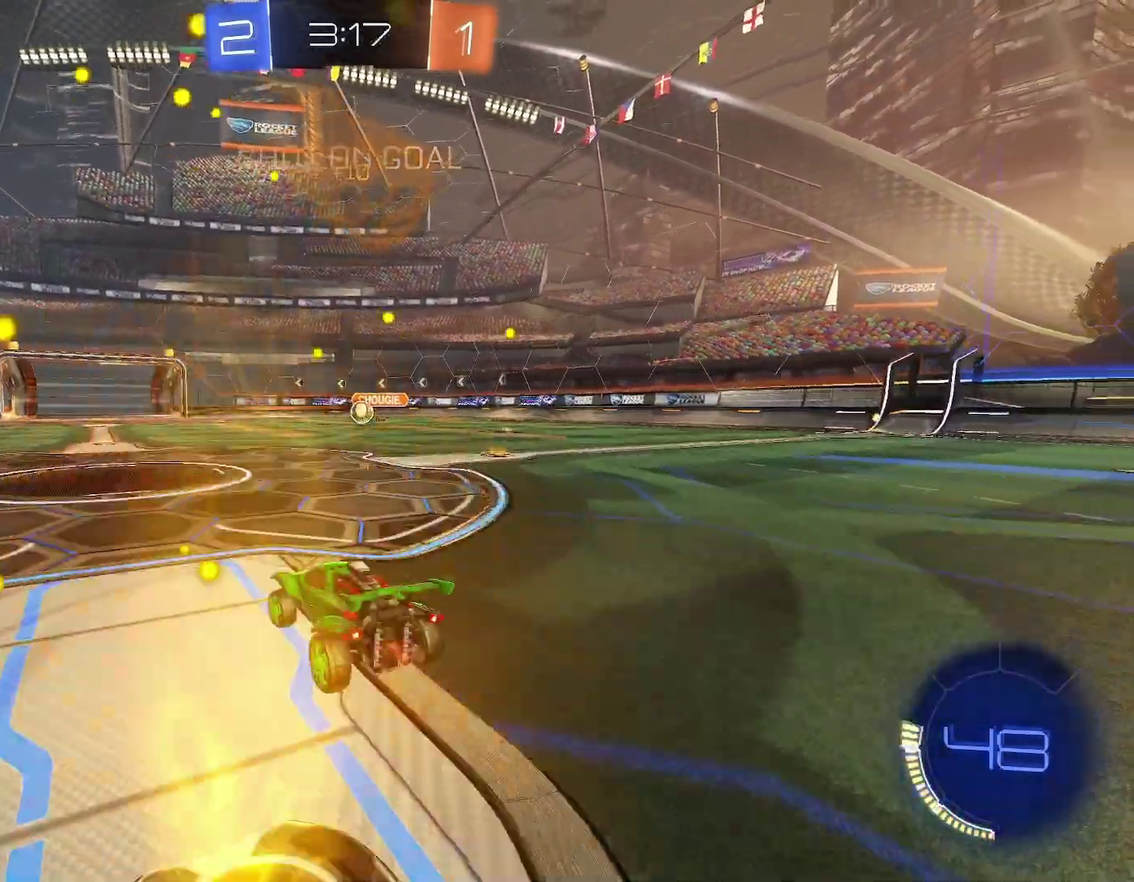
{"buttons": ["R1"], "left_stick": "left", "events": []}
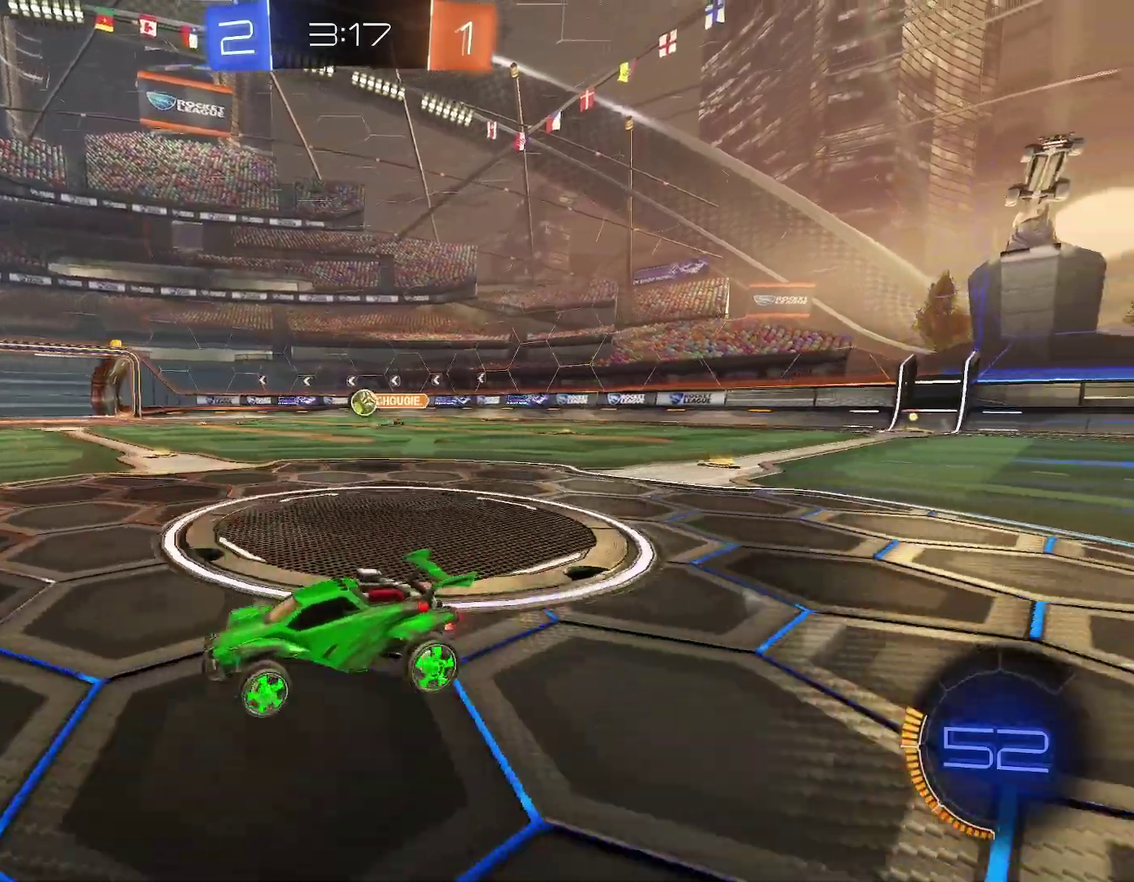
{"buttons": [], "left_stick": "right", "events": [[117, "left_stick", "center"], [217, "R1", "up"], [233, "left_stick", "left"], [300, "L1", "down"], [383, "left_stick", "center"], [417, "L1", "up"], [500, "left_stick", "right"]]}
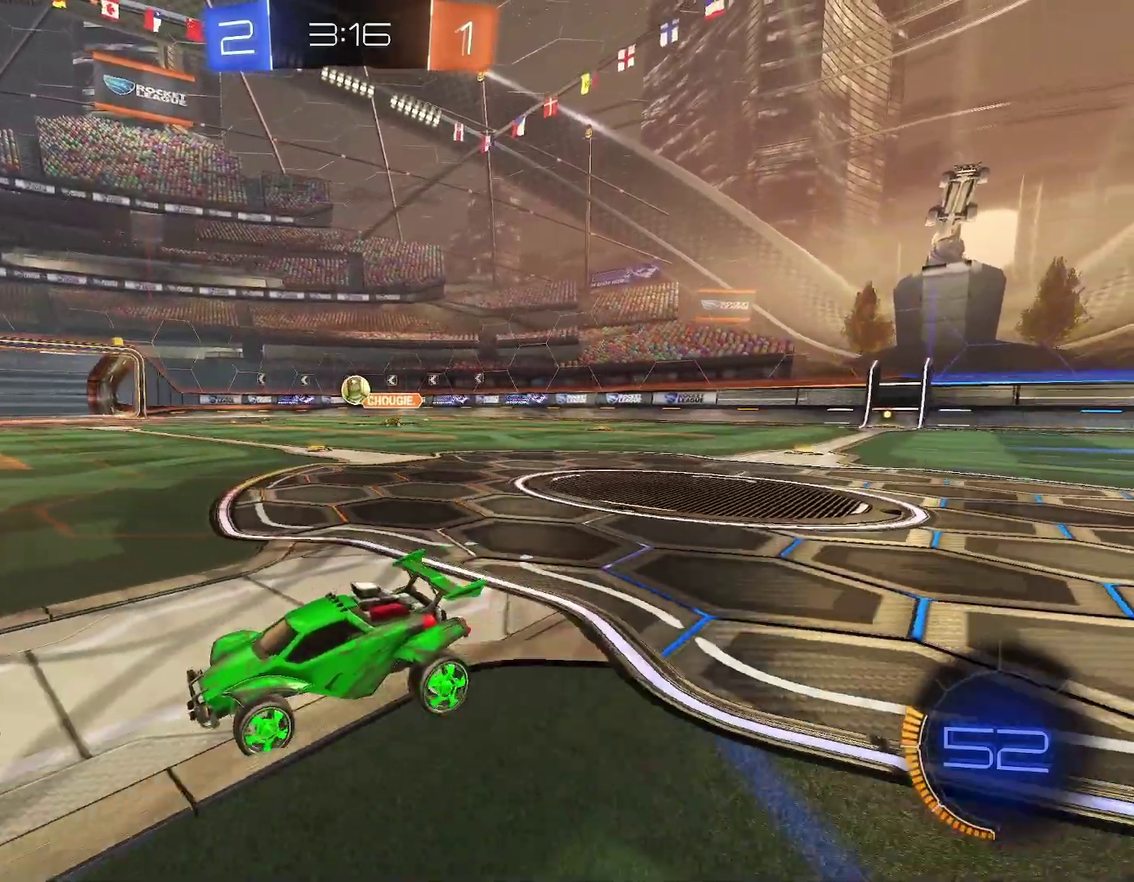
{"buttons": ["R1"], "left_stick": "left", "events": [[67, "left_stick", "center"], [233, "R1", "down"], [233, "left_stick", "down-left"], [383, "R1", "up"], [400, "left_stick", "left"], [500, "R1", "down"]]}
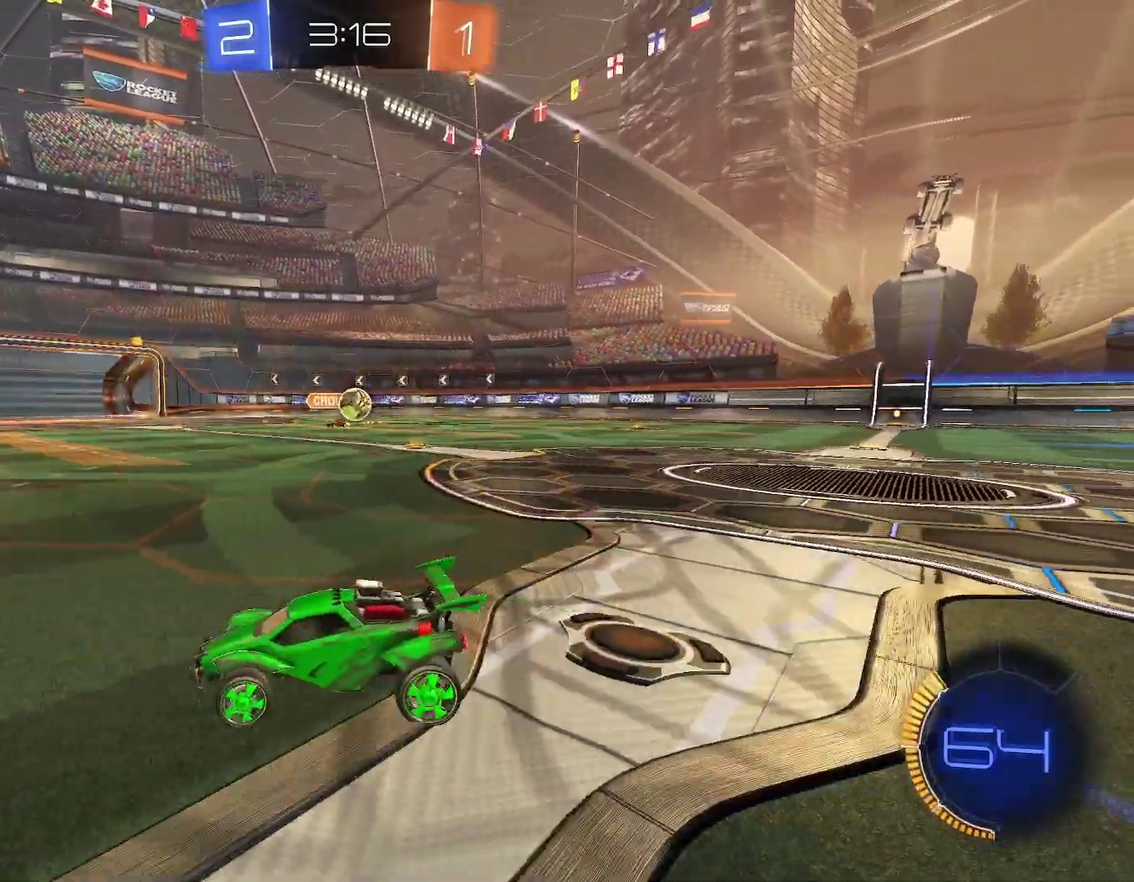
{"buttons": ["R1"], "left_stick": "left"}
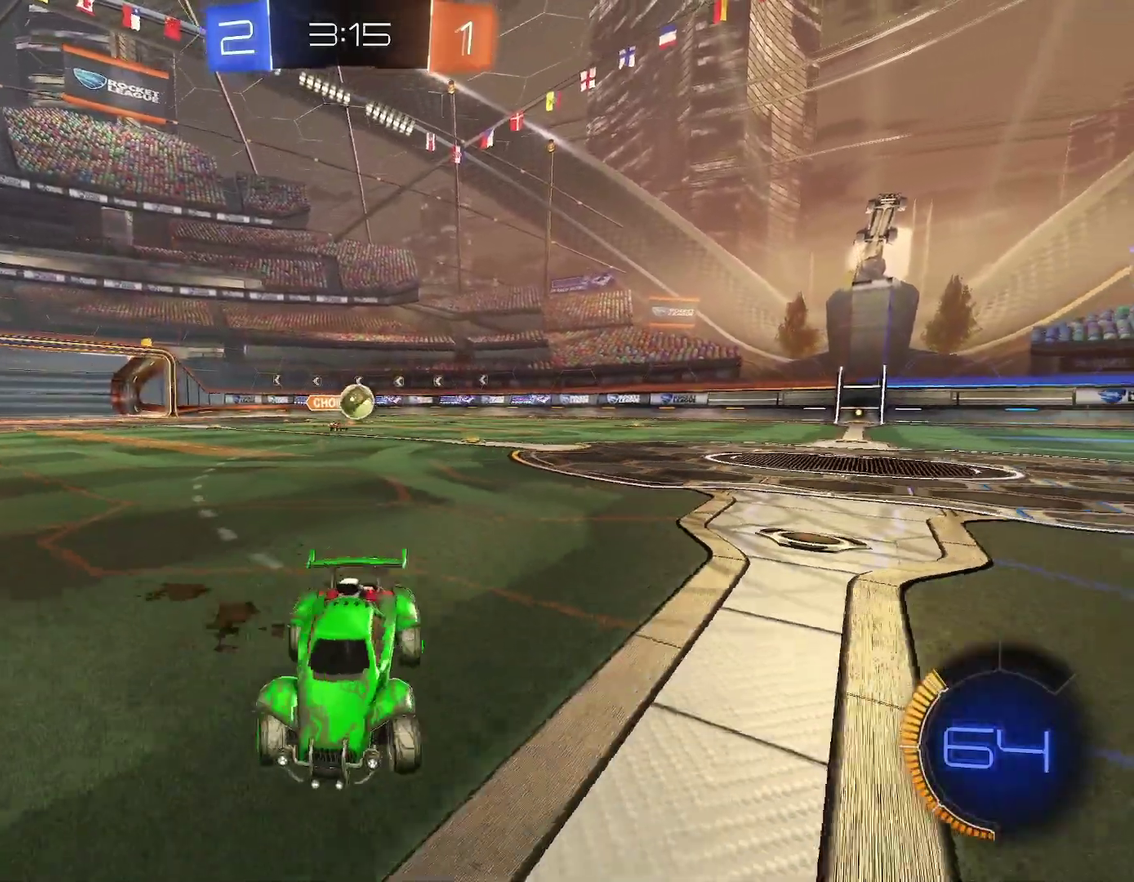
{"buttons": [], "left_stick": "left", "events": [[250, "R1", "up"]]}
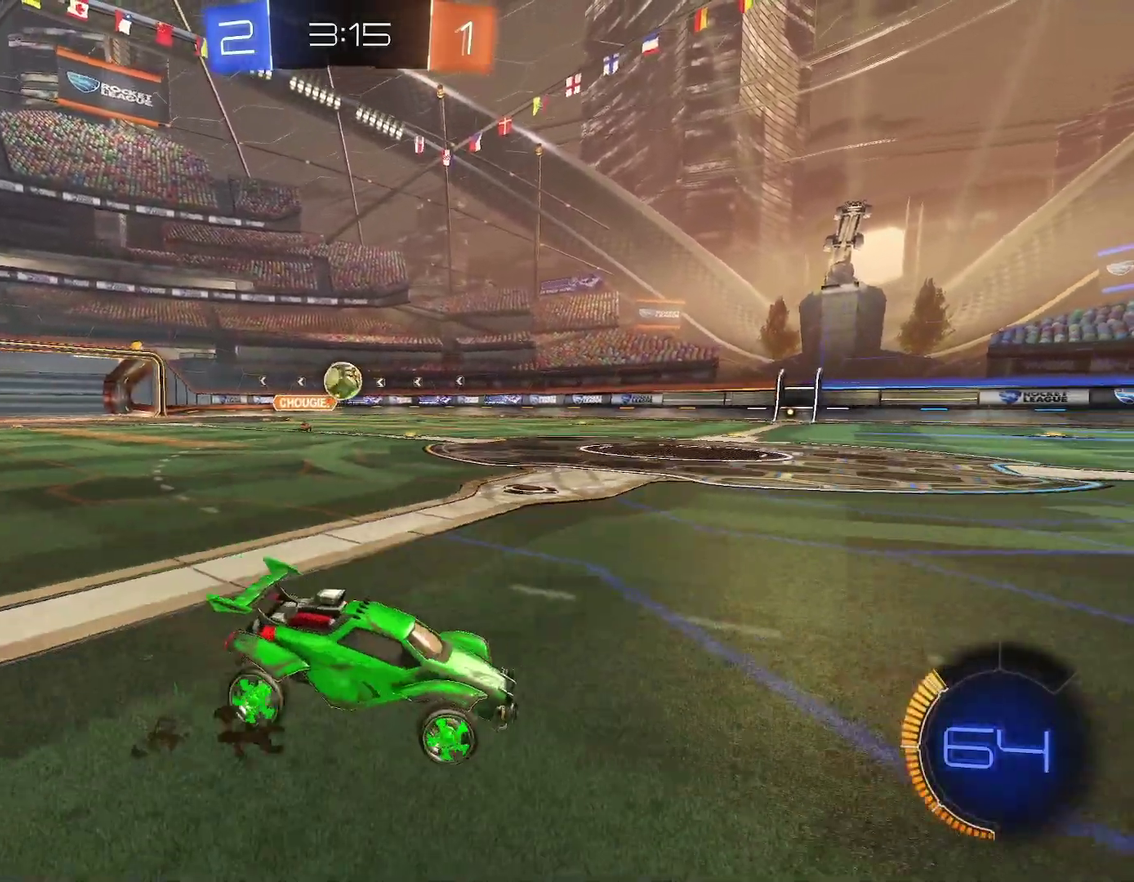
{"buttons": ["R1"], "left_stick": "right", "events": [[67, "R1", "down"], [400, "left_stick", "right"]]}
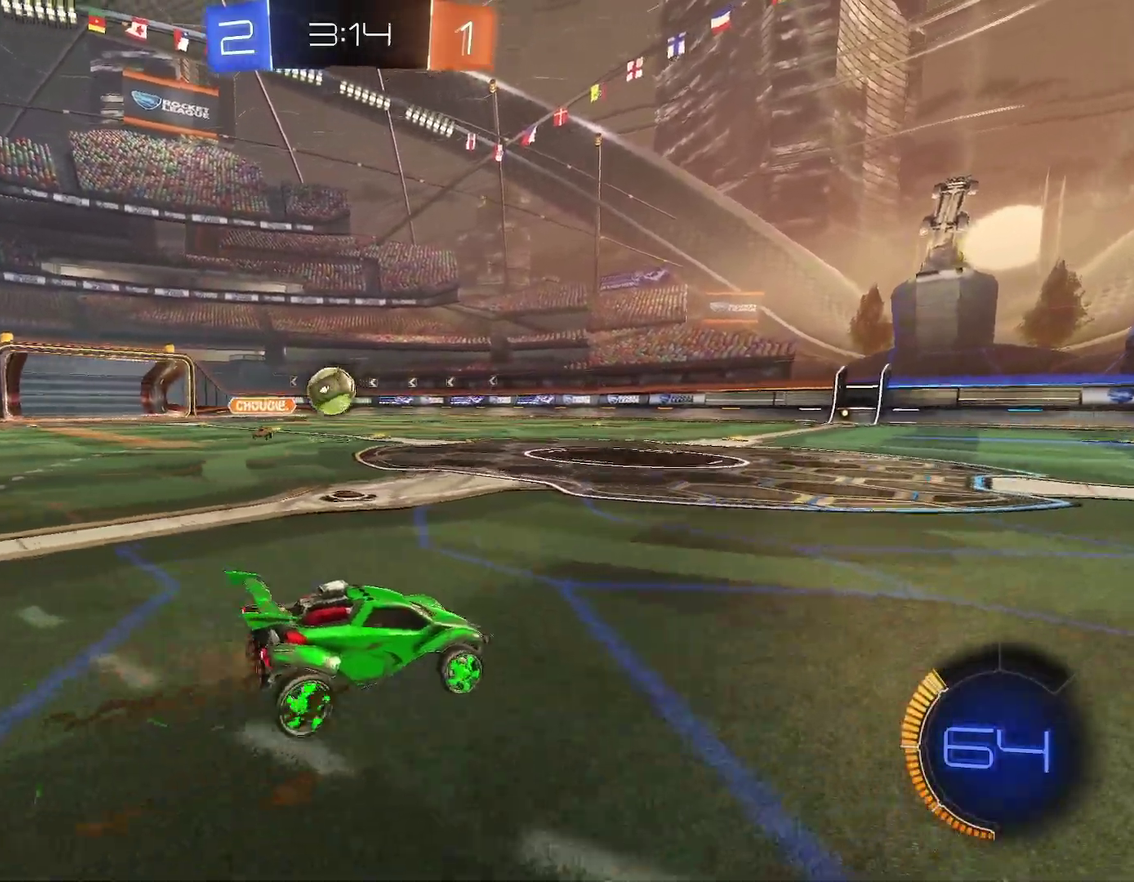
{"buttons": ["R1"], "left_stick": "center", "events": [[417, "left_stick", "center"]]}
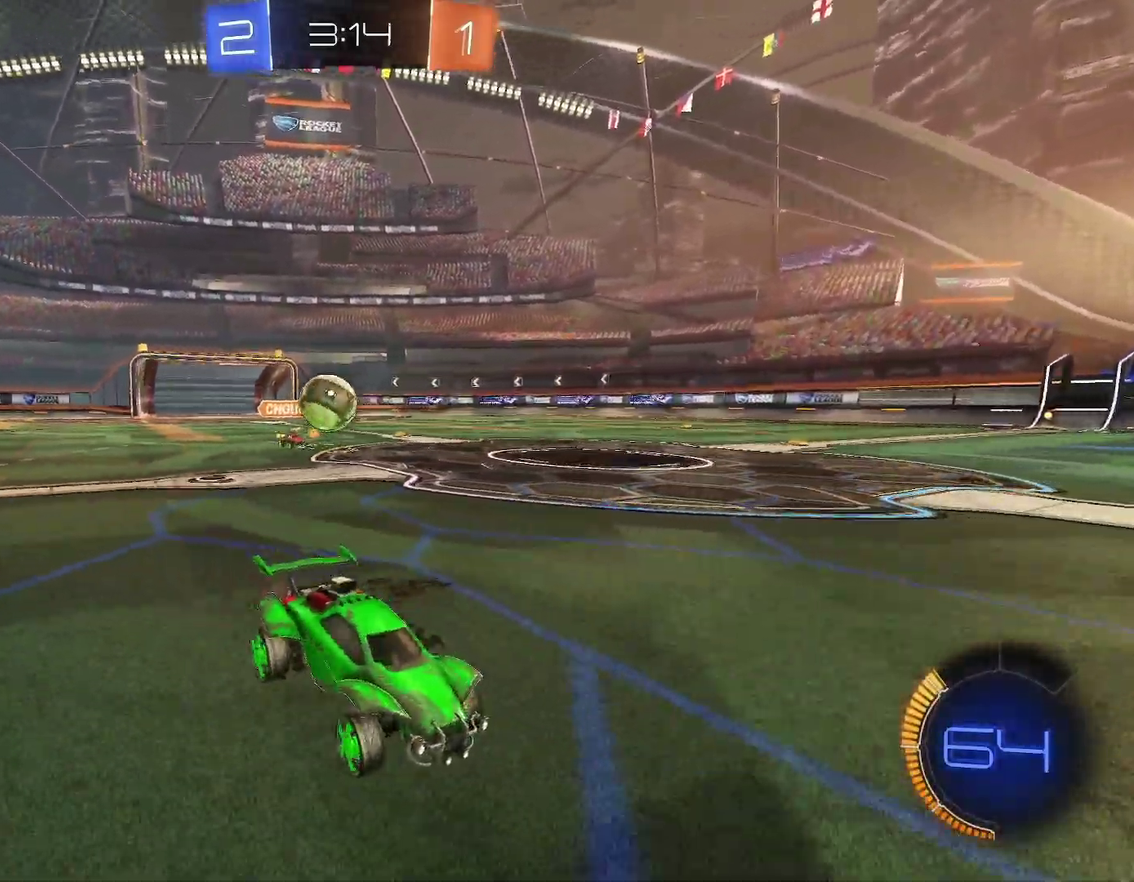
{"buttons": ["R1"], "left_stick": "center", "events": [[367, "R1", "up"], [417, "R1", "down"]]}
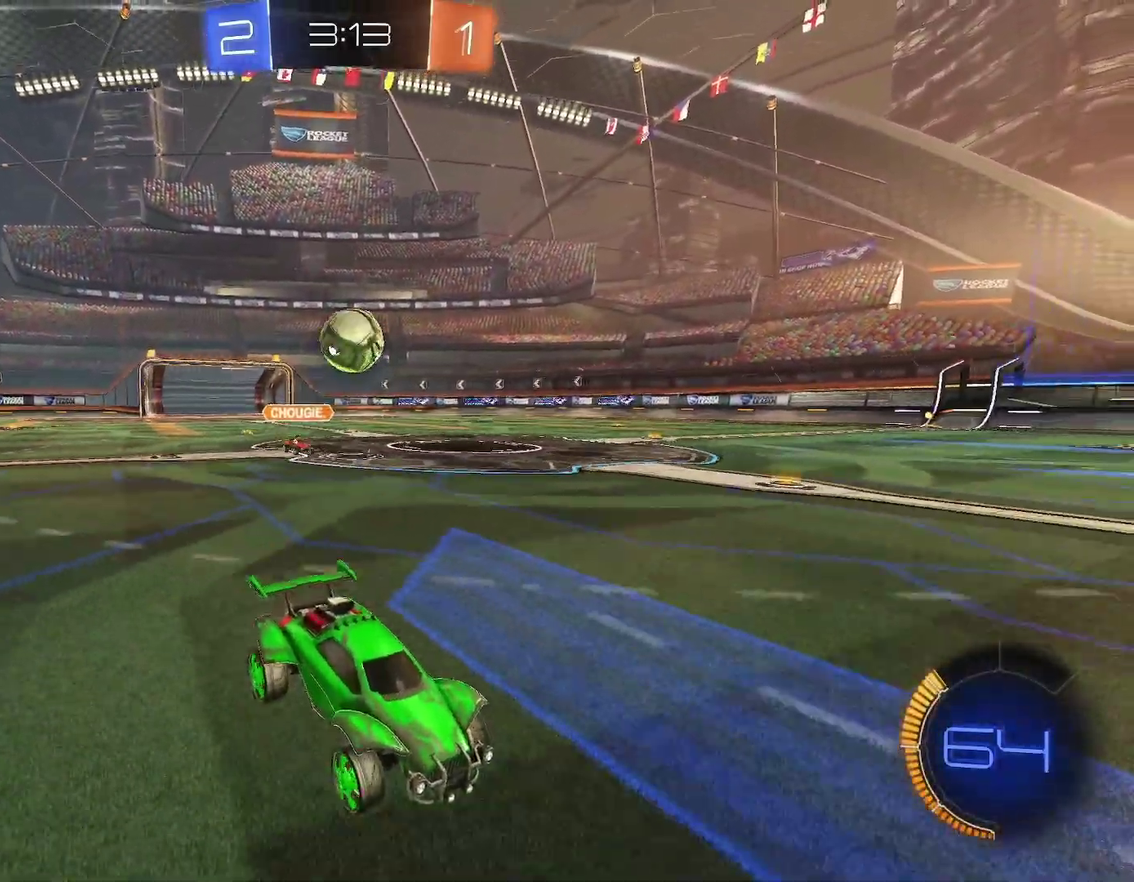
{"buttons": ["B", "R1"], "left_stick": "center", "events": [[83, "B", "down"], [267, "left_stick", "right"], [350, "left_stick", "center"]]}
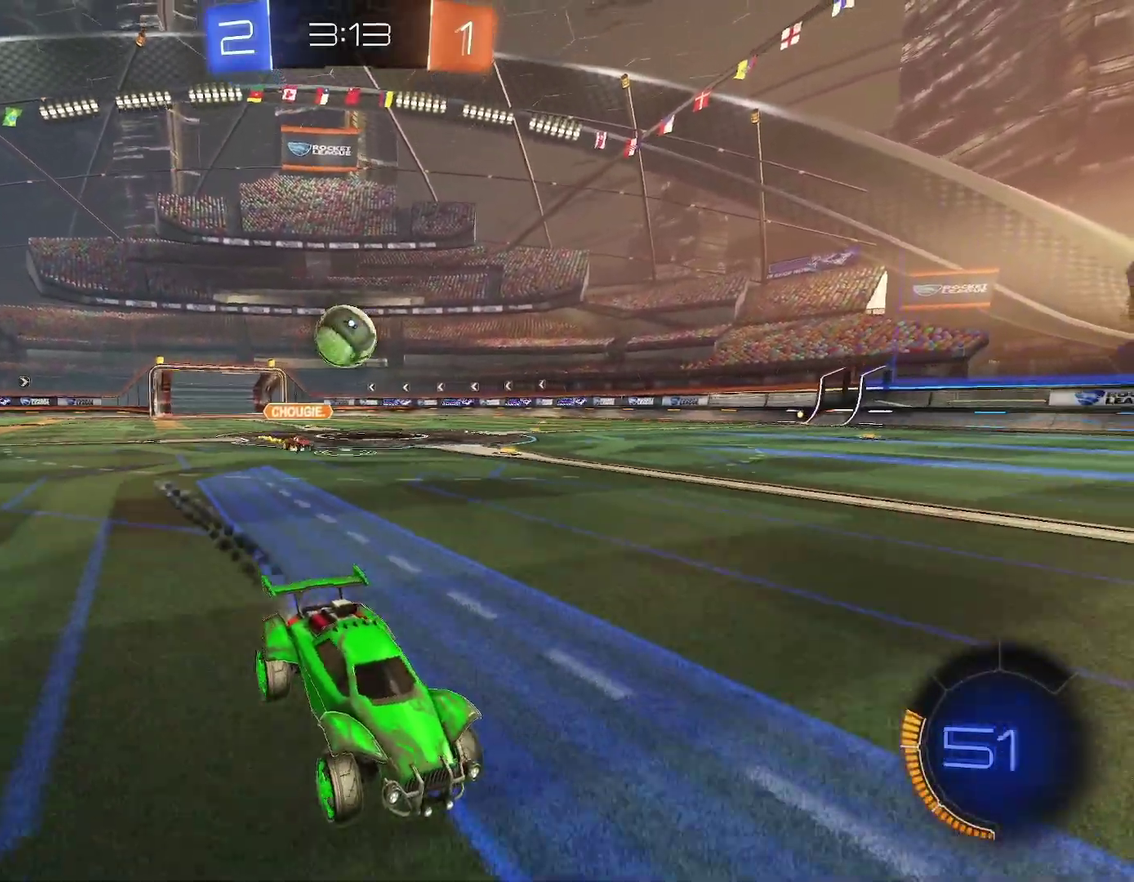
{"buttons": ["R1"], "left_stick": "left", "events": [[50, "left_stick", "down-left"], [83, "B", "up"], [117, "left_stick", "center"], [467, "left_stick", "left"]]}
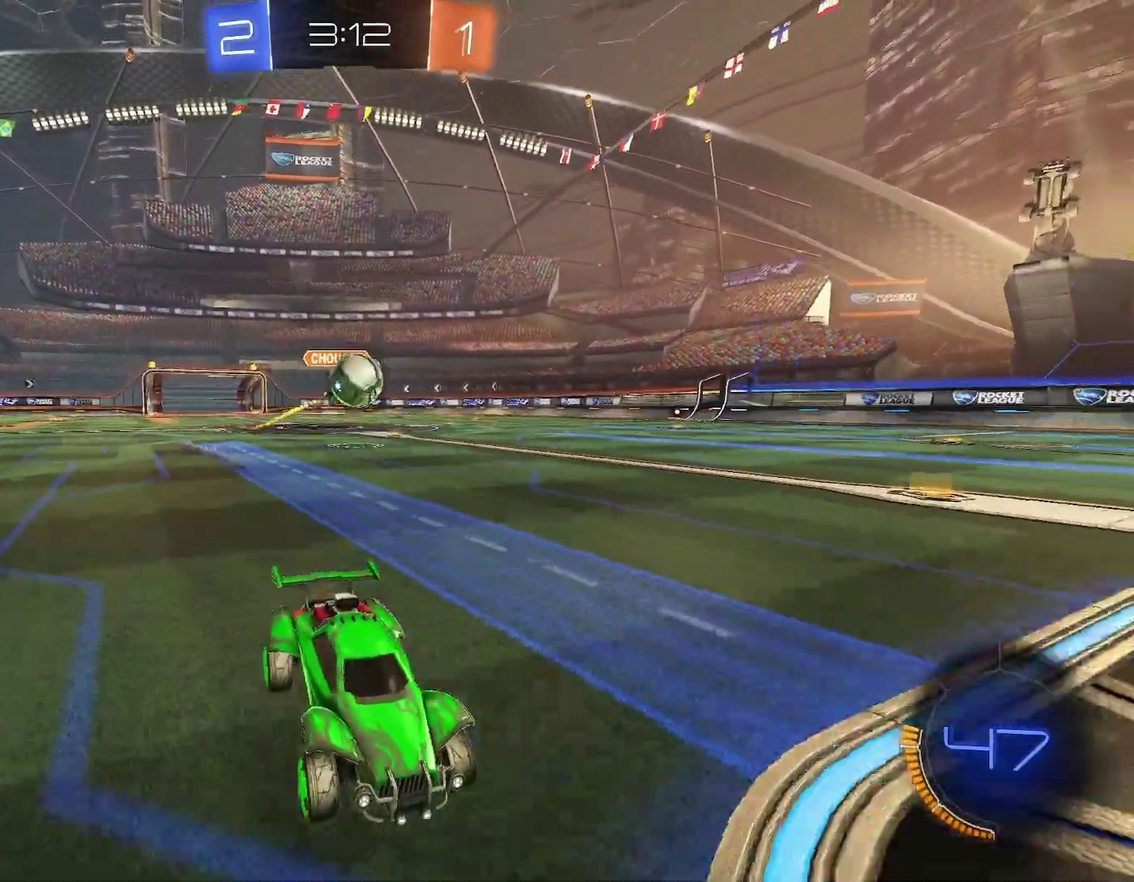
{"buttons": ["L1"], "left_stick": "left", "events": [[117, "R1", "up"], [183, "L1", "down"], [383, "L1", "up"], [450, "L1", "down"]]}
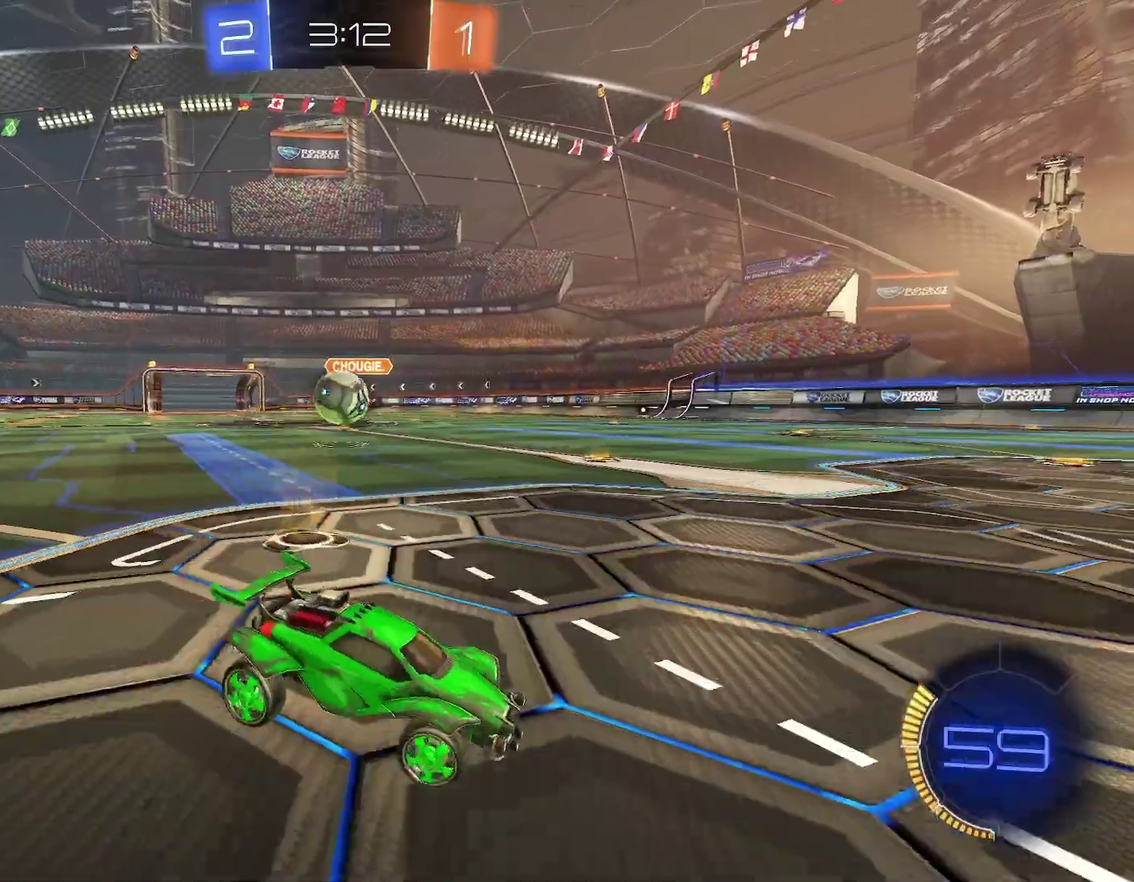
{"buttons": ["R1"], "left_stick": "left", "events": [[33, "L1", "up"], [100, "R1", "down"], [200, "R1", "up"], [400, "R1", "down"]]}
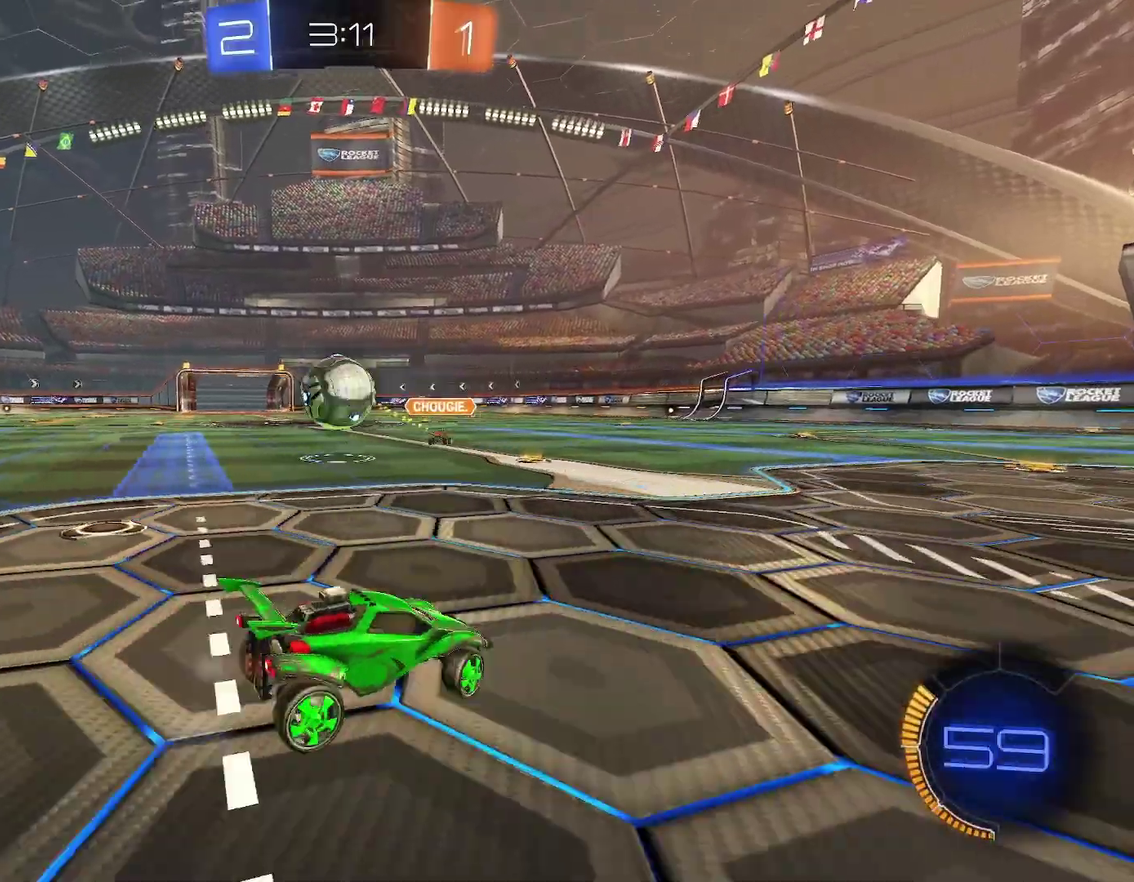
{"buttons": ["B"], "left_stick": "left", "events": [[200, "B", "down"], [367, "A", "down"], [383, "R1", "up"], [467, "A", "up"]]}
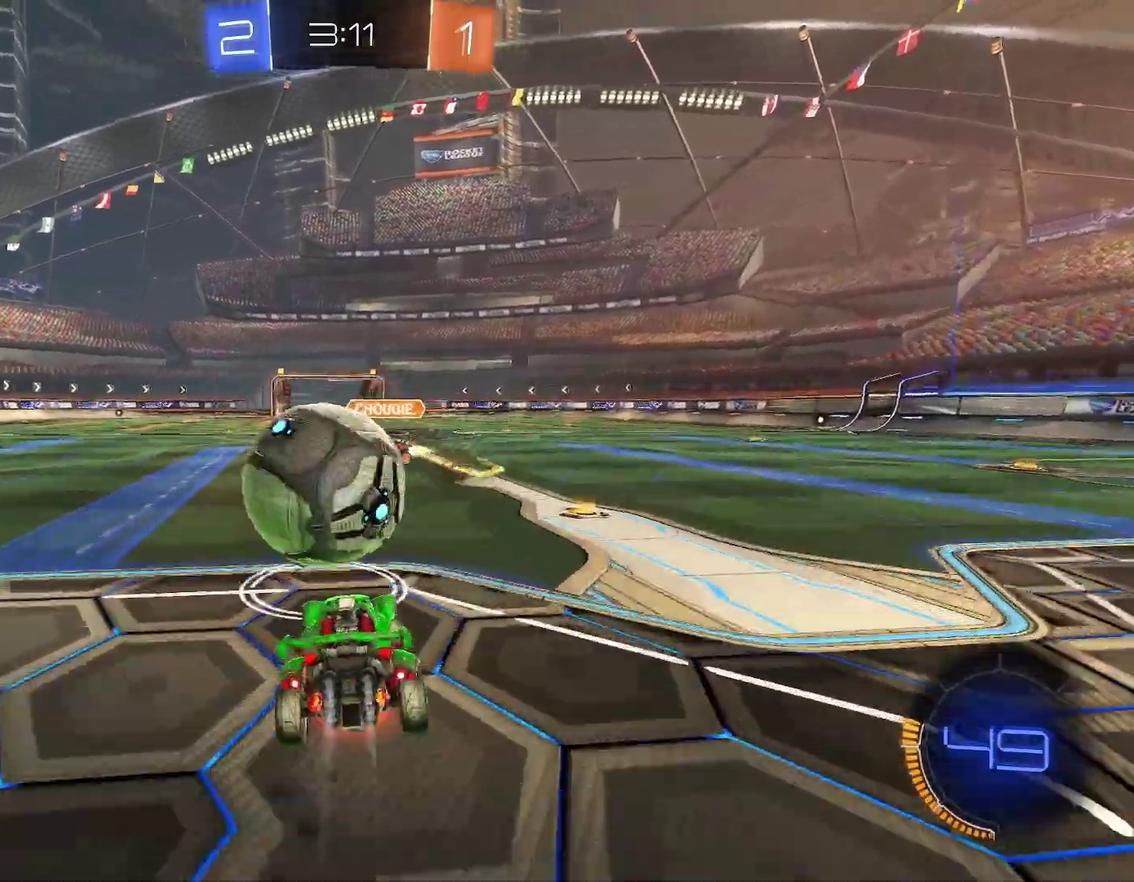
{"buttons": ["R1"], "left_stick": "down-left", "events": [[33, "A", "down"], [167, "left_stick", "down"], [283, "R1", "down"], [367, "A", "up"], [383, "left_stick", "down-left"], [417, "B", "up"]]}
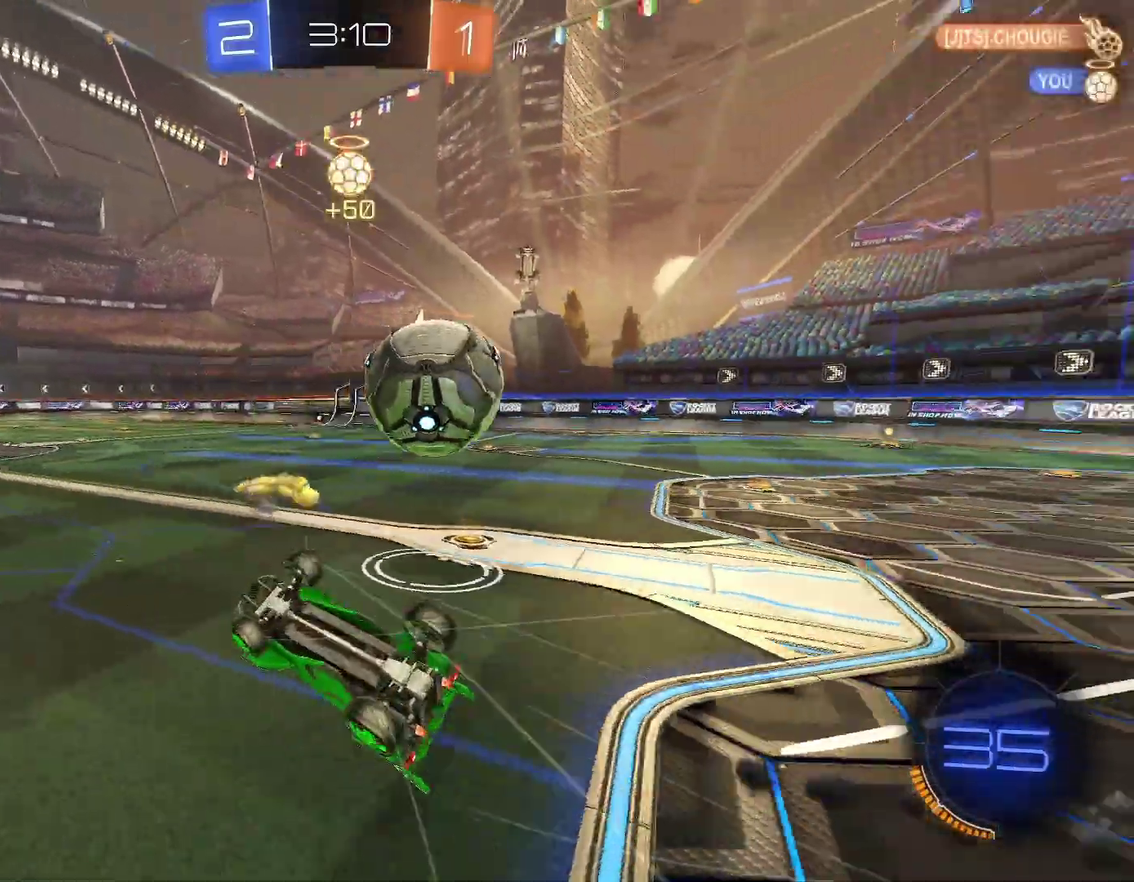
{"buttons": ["R1"], "left_stick": "right"}
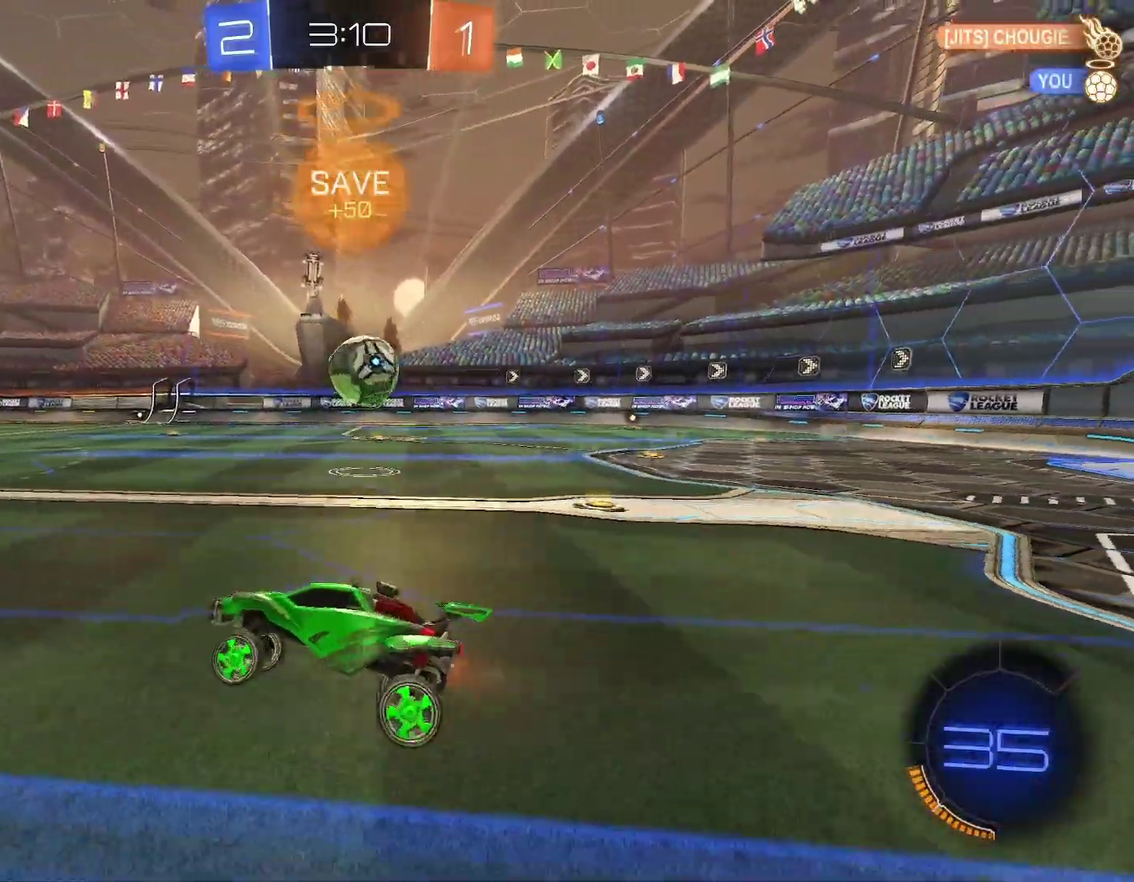
{"buttons": ["A", "X", "R1"], "left_stick": "up", "events": [[250, "X", "down"], [500, "A", "down"], [500, "left_stick", "up"]]}